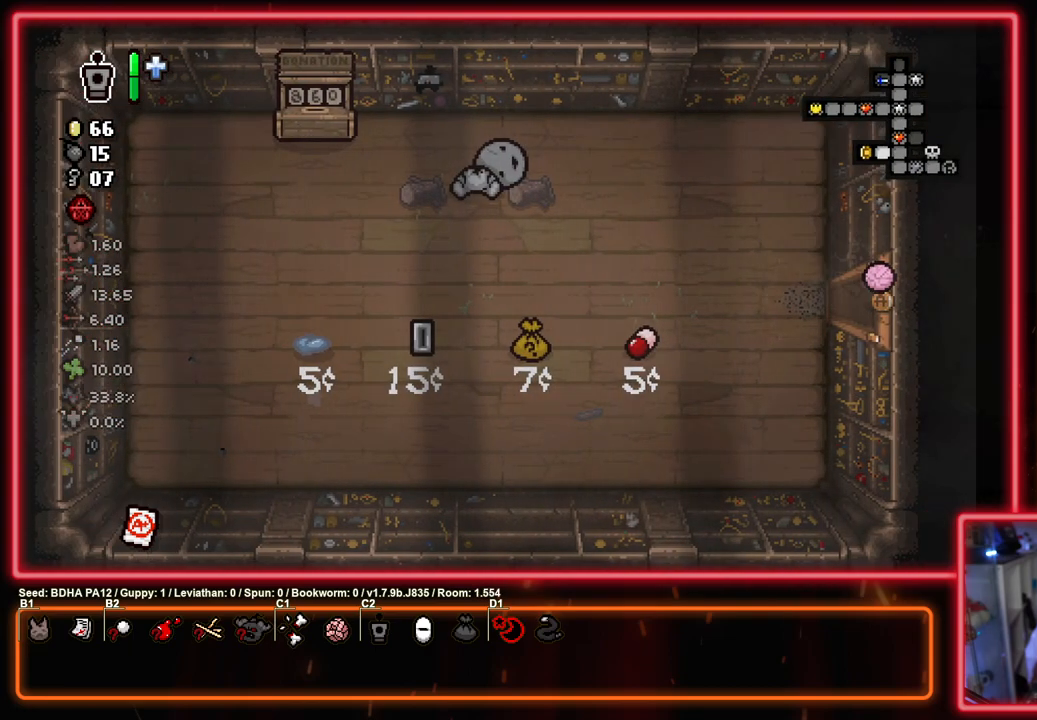
Gameplay with a controller (PlayStation layout); each line is a JSON object with the inputs held at the frame after it. "events" lists button and stick changes between this image and that frame as [ms after this image, input, new state], when the widget could be followed in between.
{"buttons": [], "left_stick": "right", "right_stick": "center", "events": []}
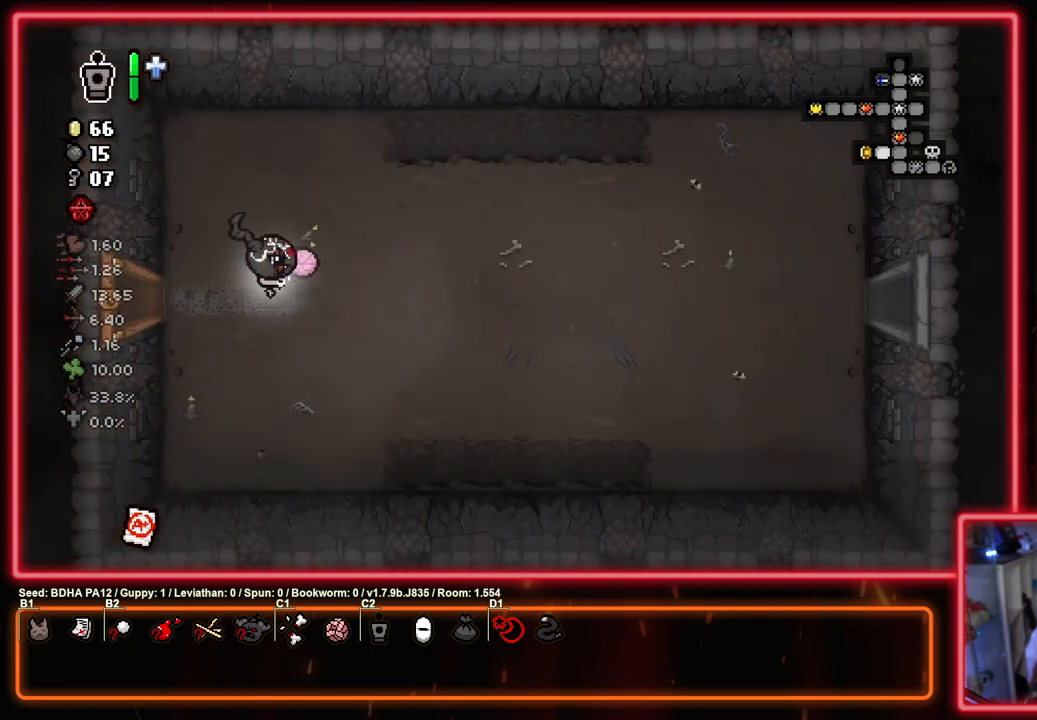
{"buttons": [], "left_stick": "right", "right_stick": "center", "events": []}
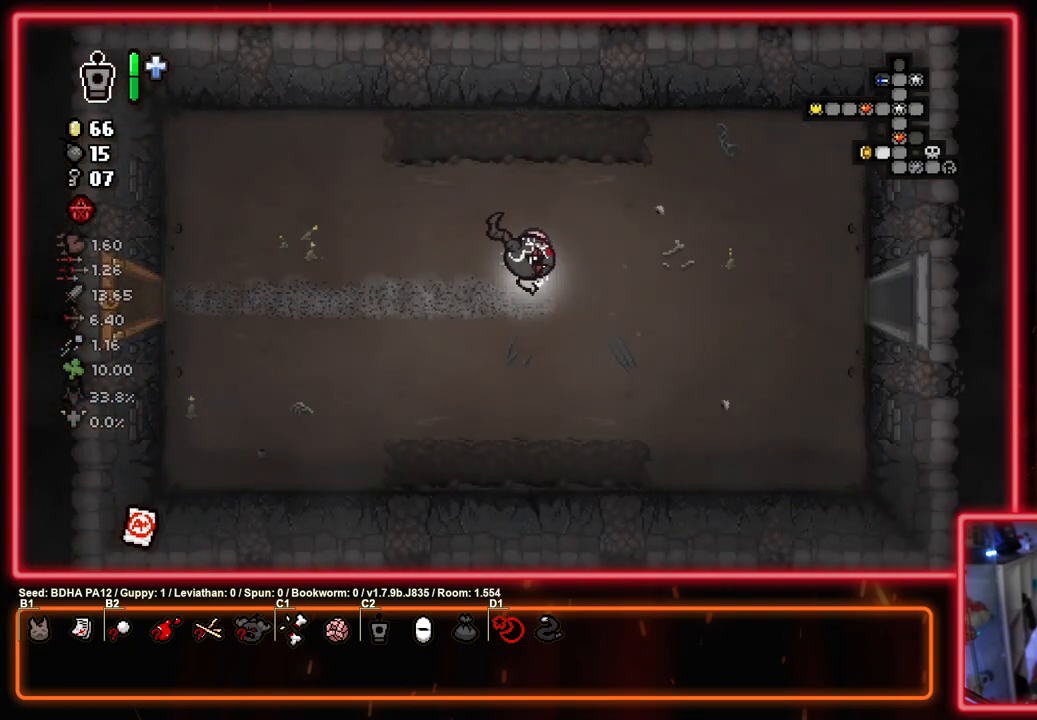
{"buttons": [], "left_stick": "right", "right_stick": "center", "events": []}
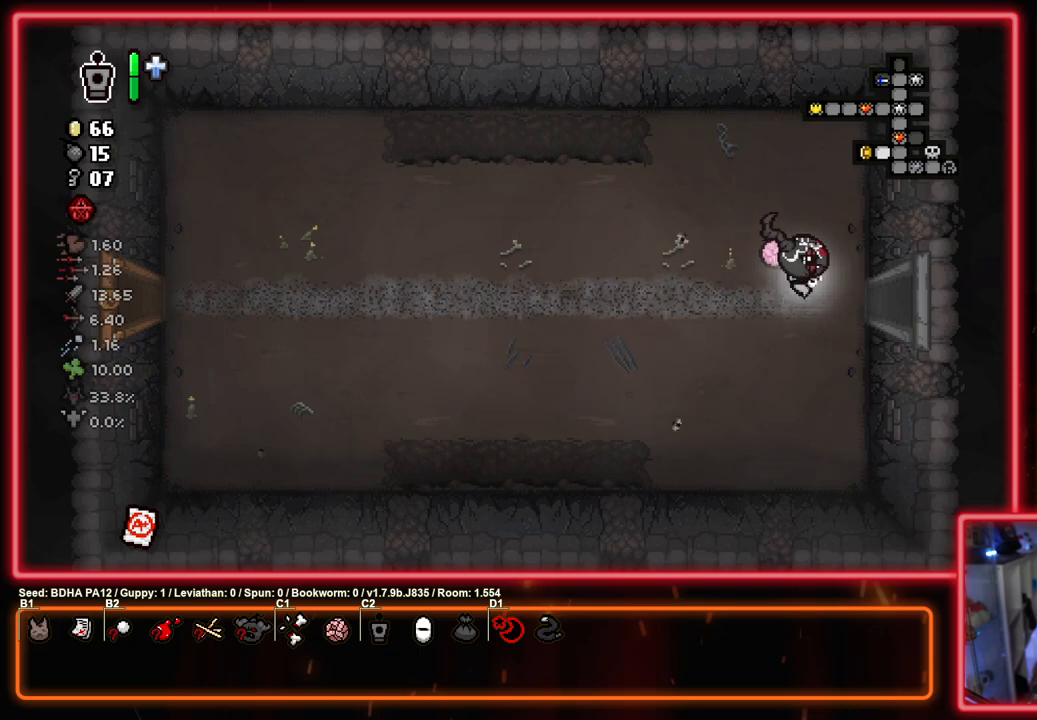
{"buttons": [], "left_stick": "right", "right_stick": "center", "events": [[183, "left_stick", "center"], [467, "left_stick", "right"]]}
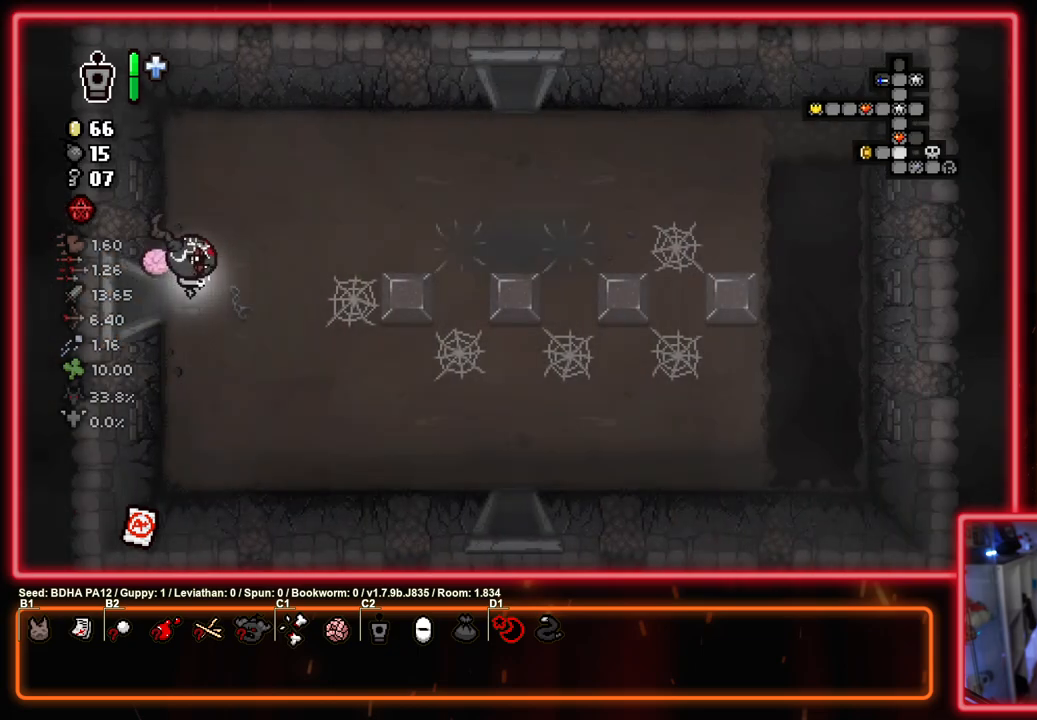
{"buttons": [], "left_stick": "down-right", "right_stick": "center", "events": [[67, "left_stick", "down-right"]]}
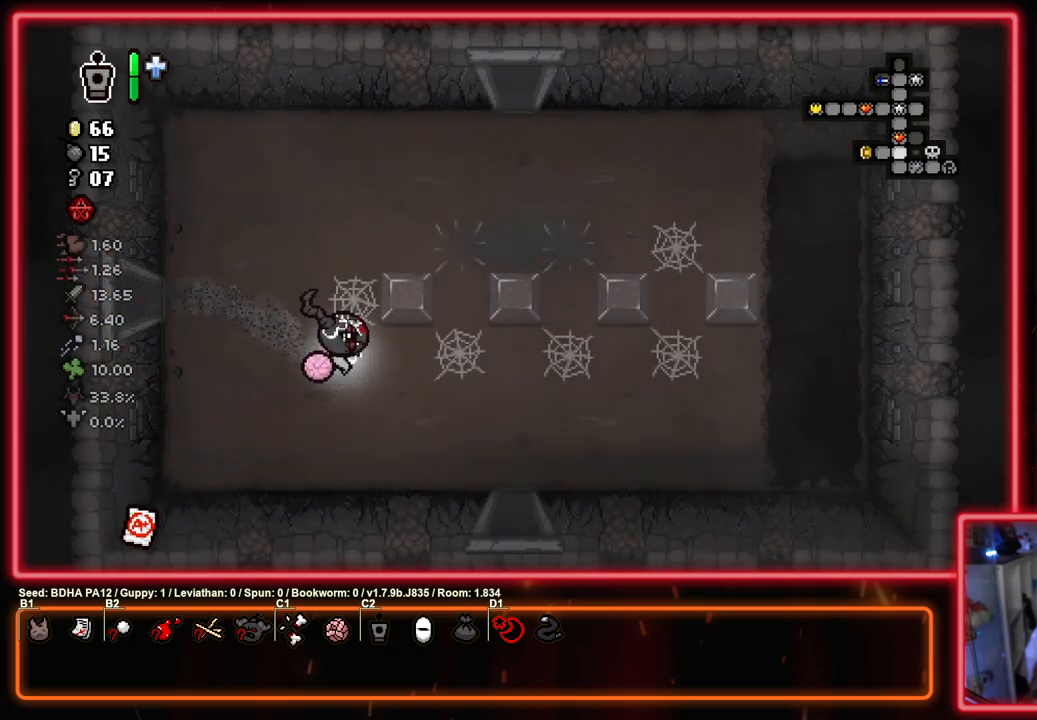
{"buttons": [], "left_stick": "down", "right_stick": "center", "events": [[283, "left_stick", "down"]]}
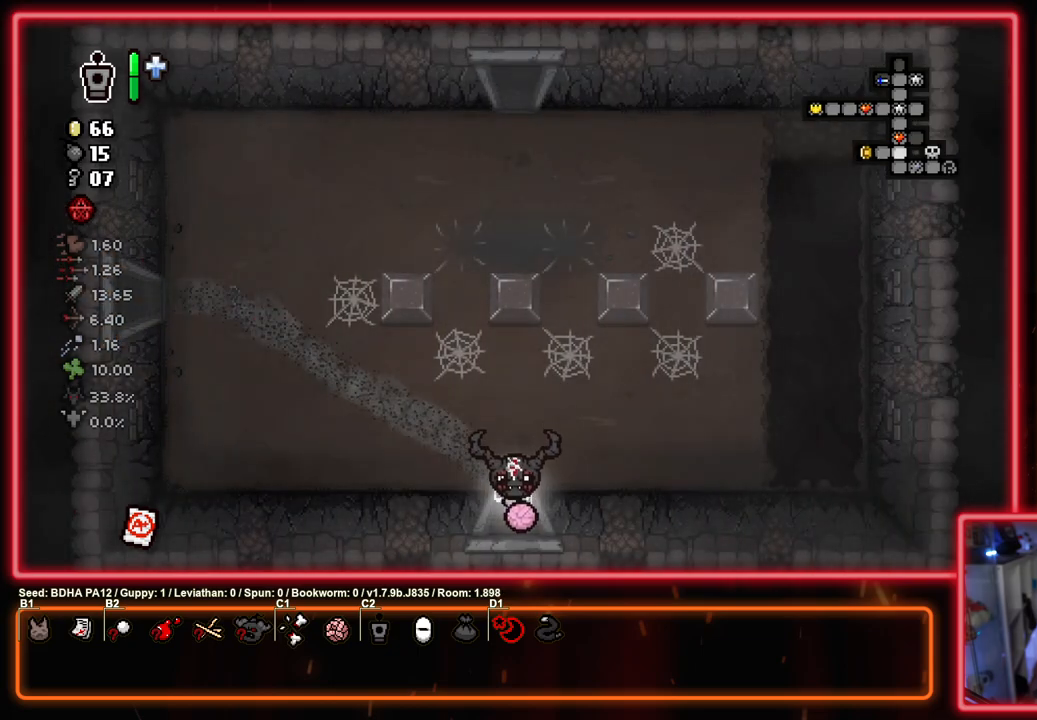
{"buttons": [], "left_stick": "center", "right_stick": "center", "events": [[67, "left_stick", "center"]]}
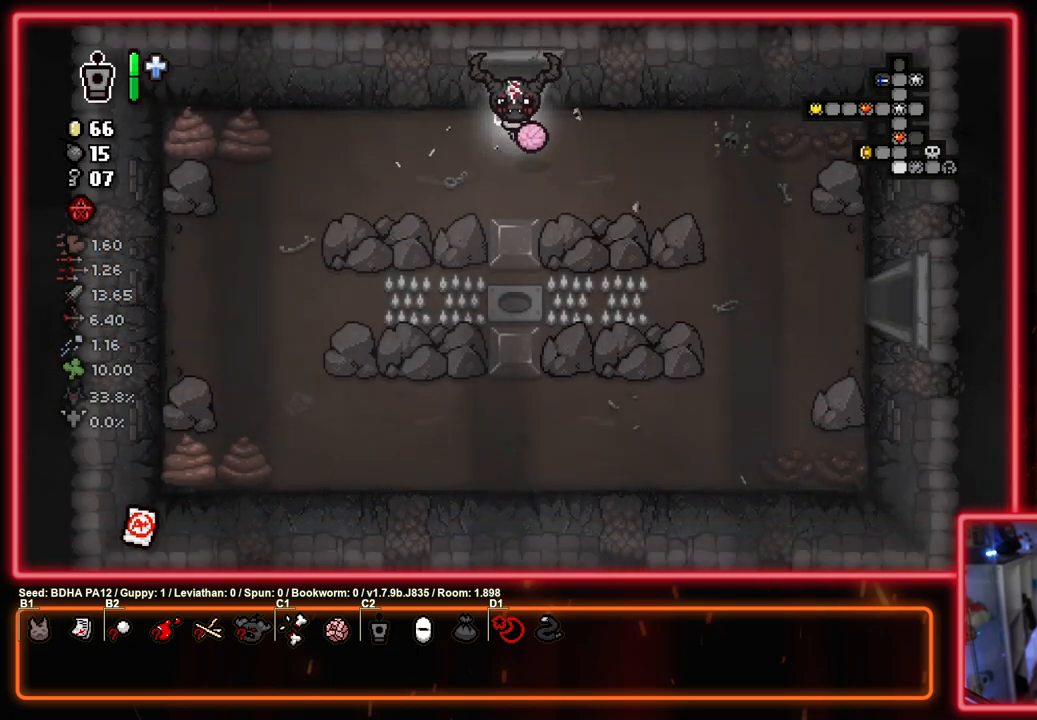
{"buttons": [], "left_stick": "right", "right_stick": "center", "events": [[100, "left_stick", "down-right"], [333, "left_stick", "right"]]}
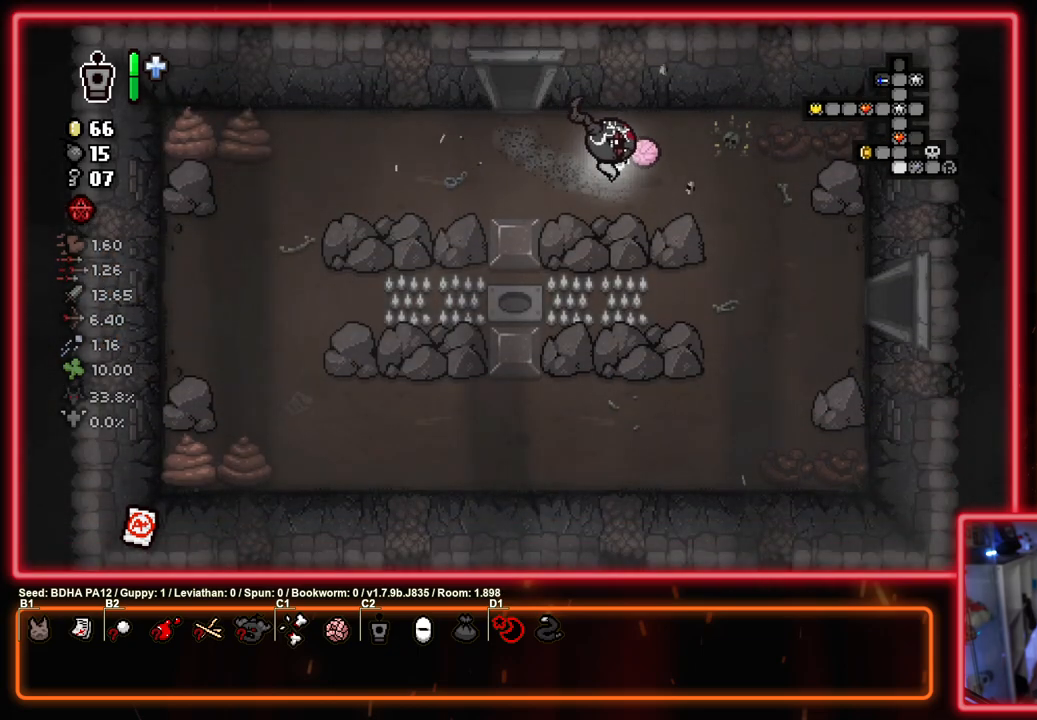
{"buttons": [], "left_stick": "right", "right_stick": "center", "events": []}
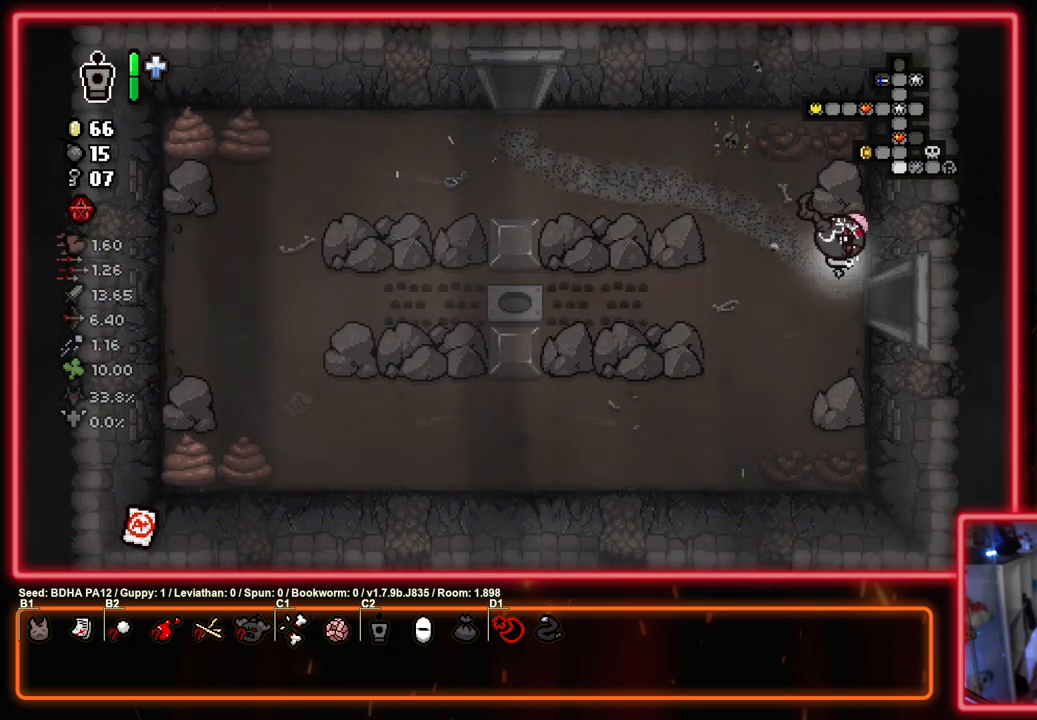
{"buttons": [], "left_stick": "right", "right_stick": "center", "events": [[200, "left_stick", "center"], [500, "left_stick", "right"]]}
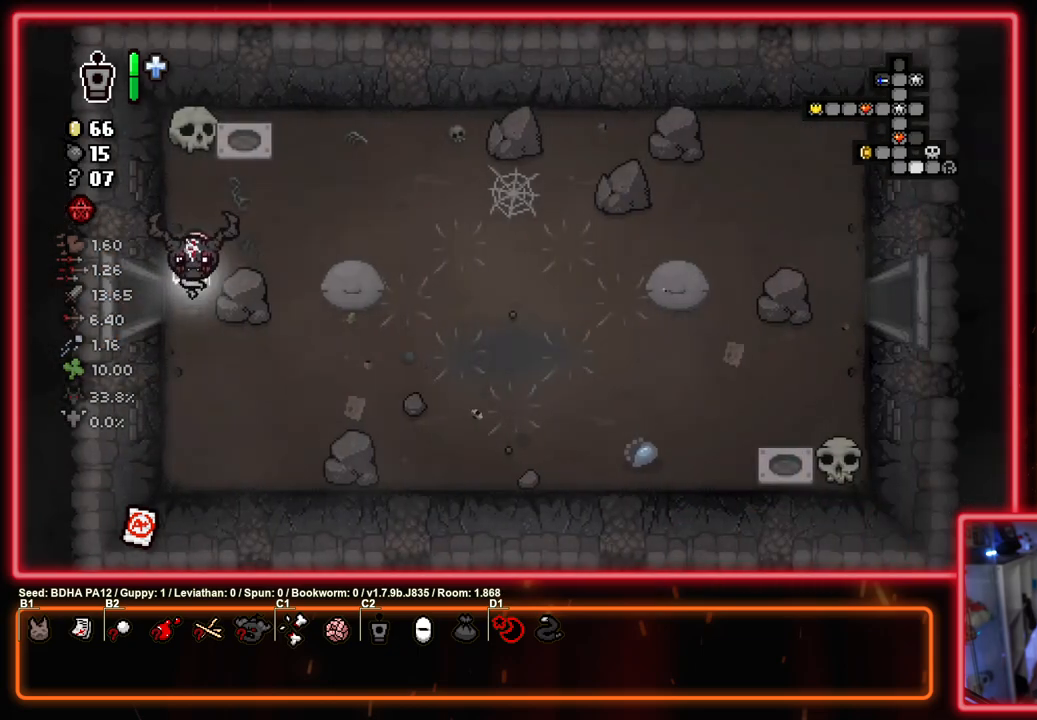
{"buttons": [], "left_stick": "down-right", "right_stick": "center", "events": [[233, "left_stick", "down-right"]]}
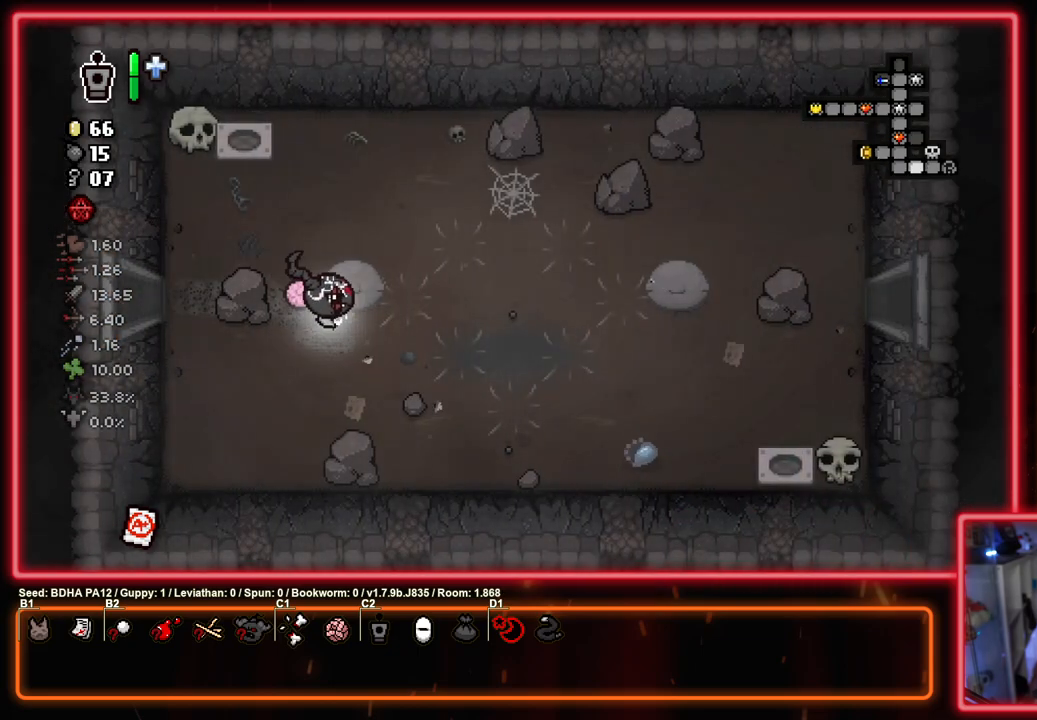
{"buttons": [], "left_stick": "center", "right_stick": "center", "events": [[167, "left_stick", "up-right"], [350, "left_stick", "center"]]}
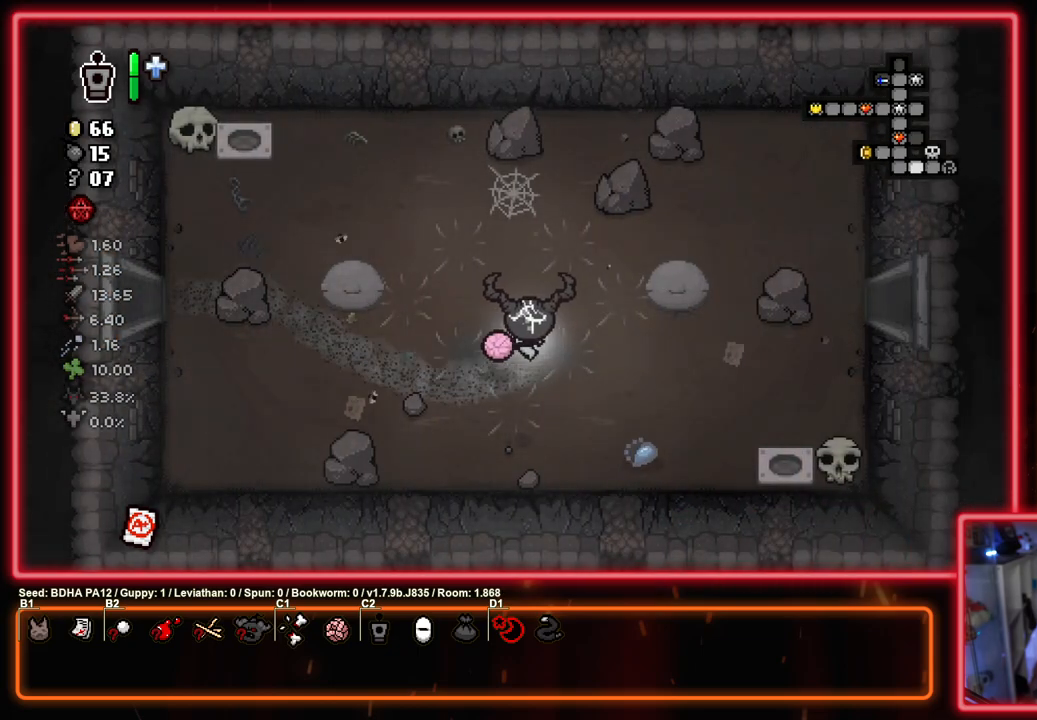
{"buttons": [], "left_stick": "down-right", "right_stick": "center", "events": [[133, "left_stick", "right"], [200, "left_stick", "down-right"]]}
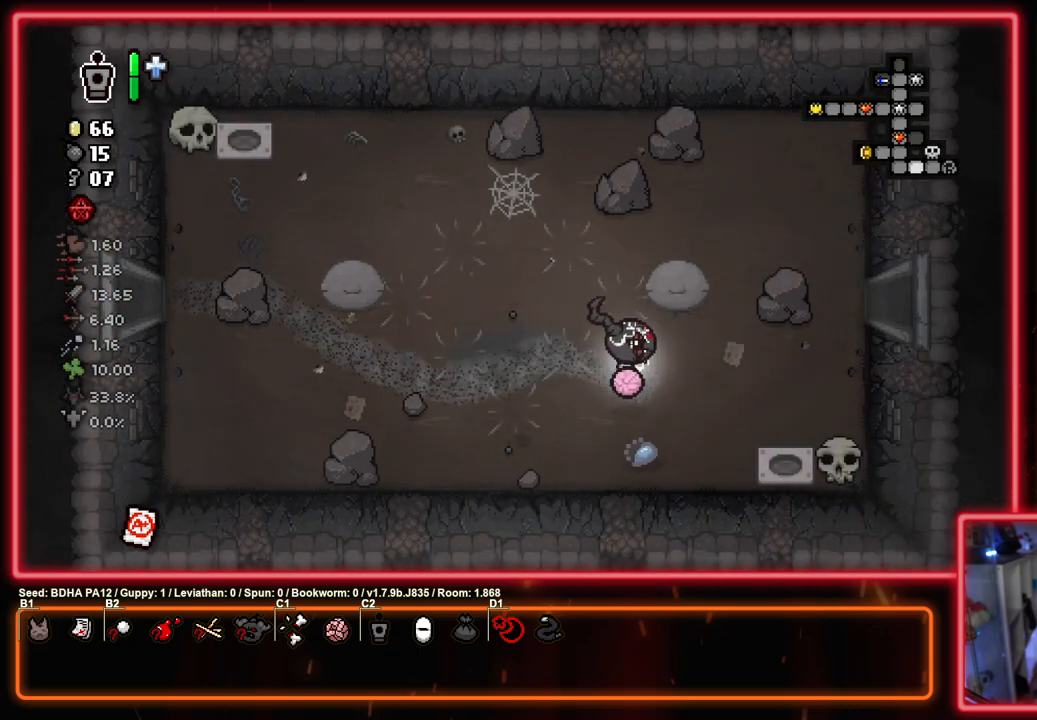
{"buttons": [], "left_stick": "left", "right_stick": "center", "events": [[300, "left_stick", "center"], [367, "left_stick", "left"], [417, "L1", "down"], [500, "L1", "up"]]}
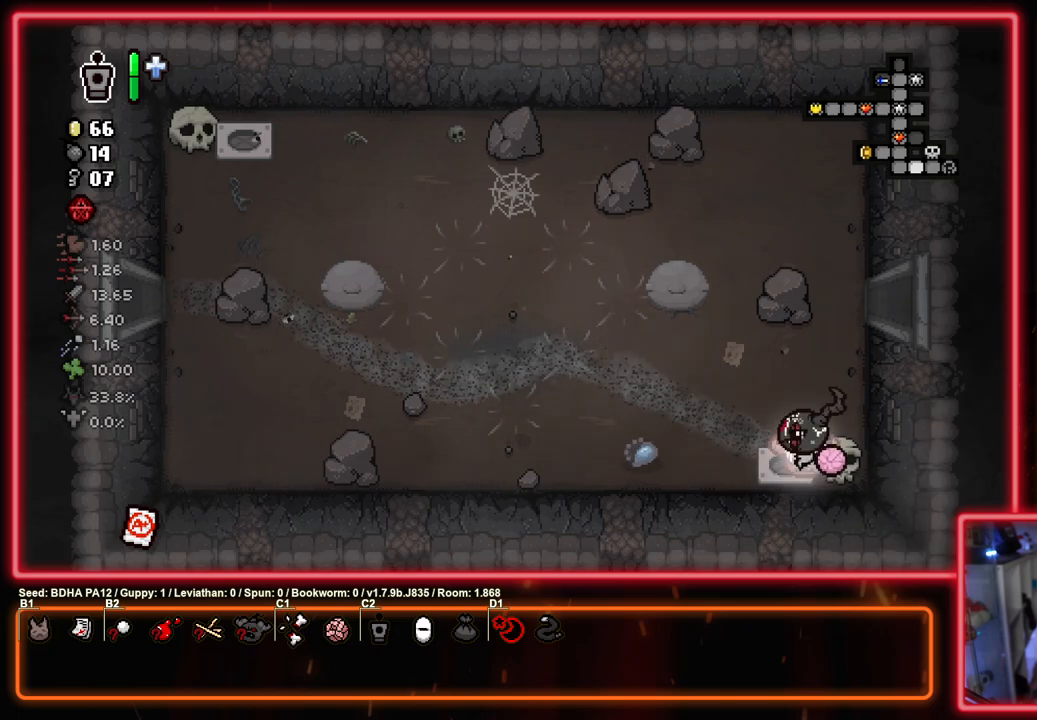
{"buttons": [], "left_stick": "left", "right_stick": "center", "events": []}
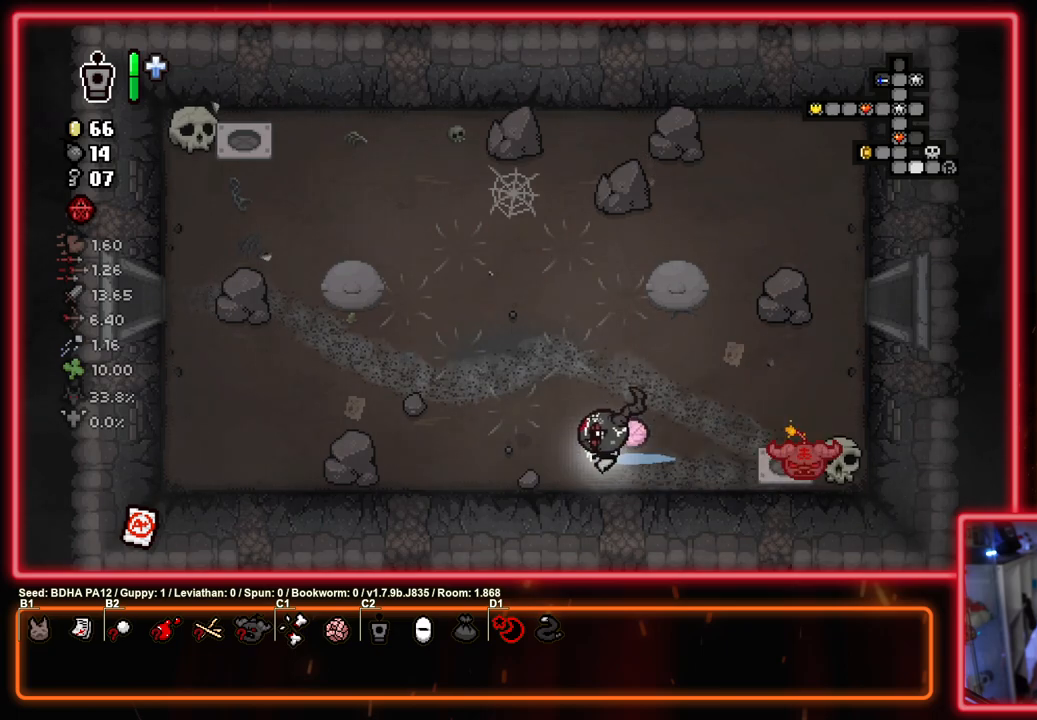
{"buttons": [], "left_stick": "up-left", "right_stick": "center", "events": [[400, "left_stick", "up-left"]]}
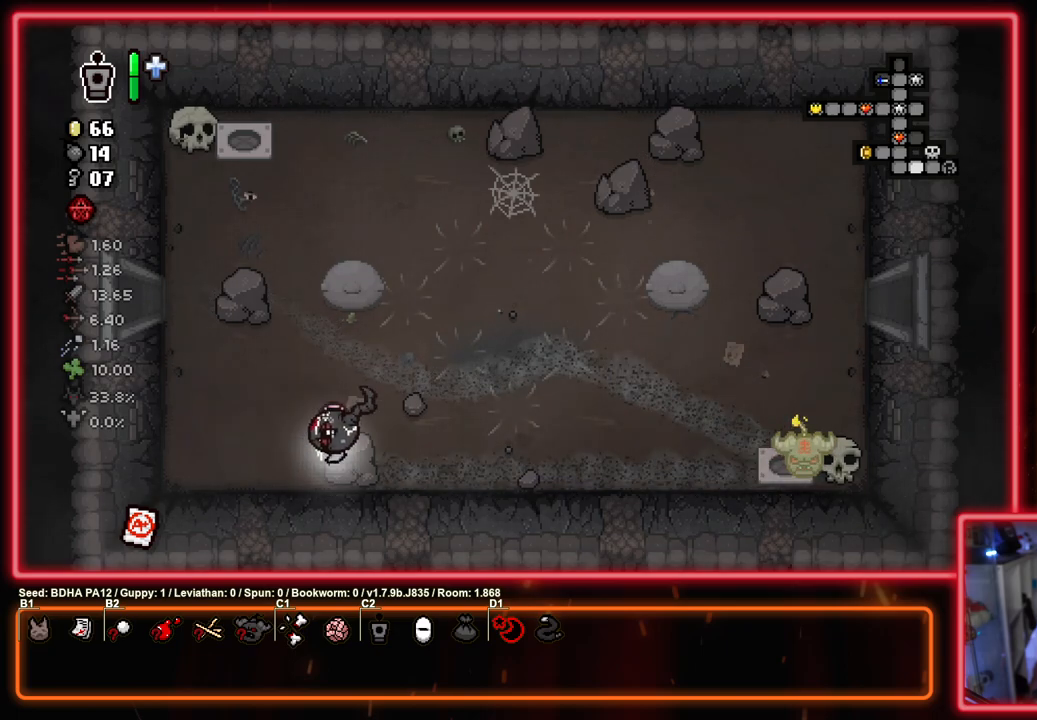
{"buttons": [], "left_stick": "up", "right_stick": "center", "events": [[200, "left_stick", "up"]]}
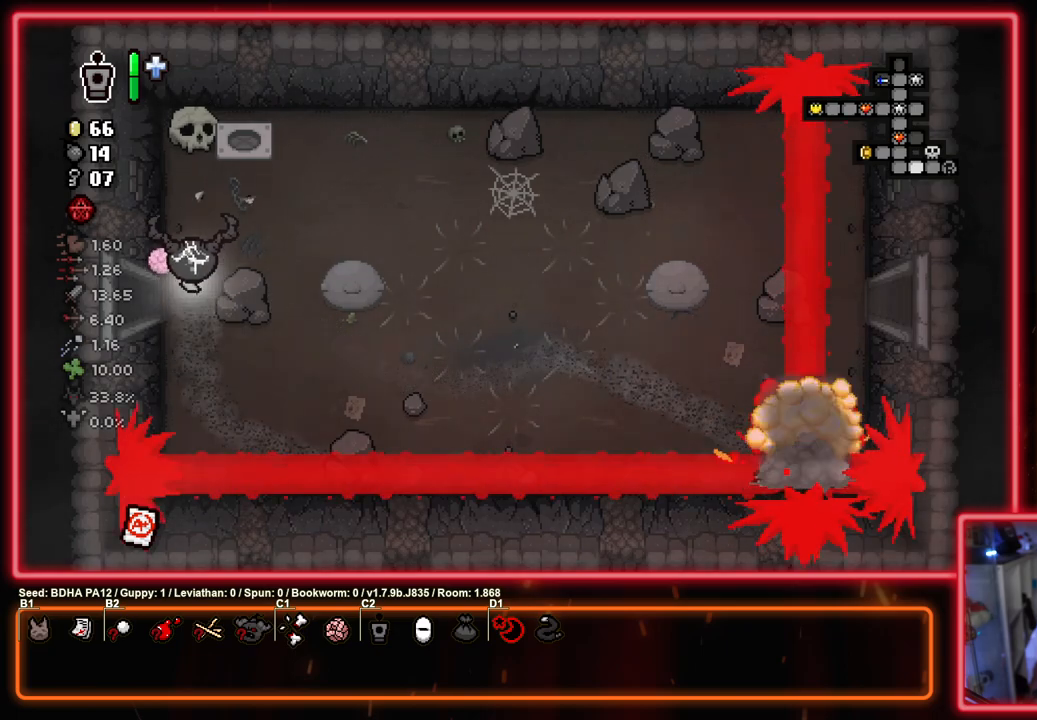
{"buttons": [], "left_stick": "center", "right_stick": "center", "events": [[50, "left_stick", "center"], [333, "left_stick", "up-right"], [450, "left_stick", "center"]]}
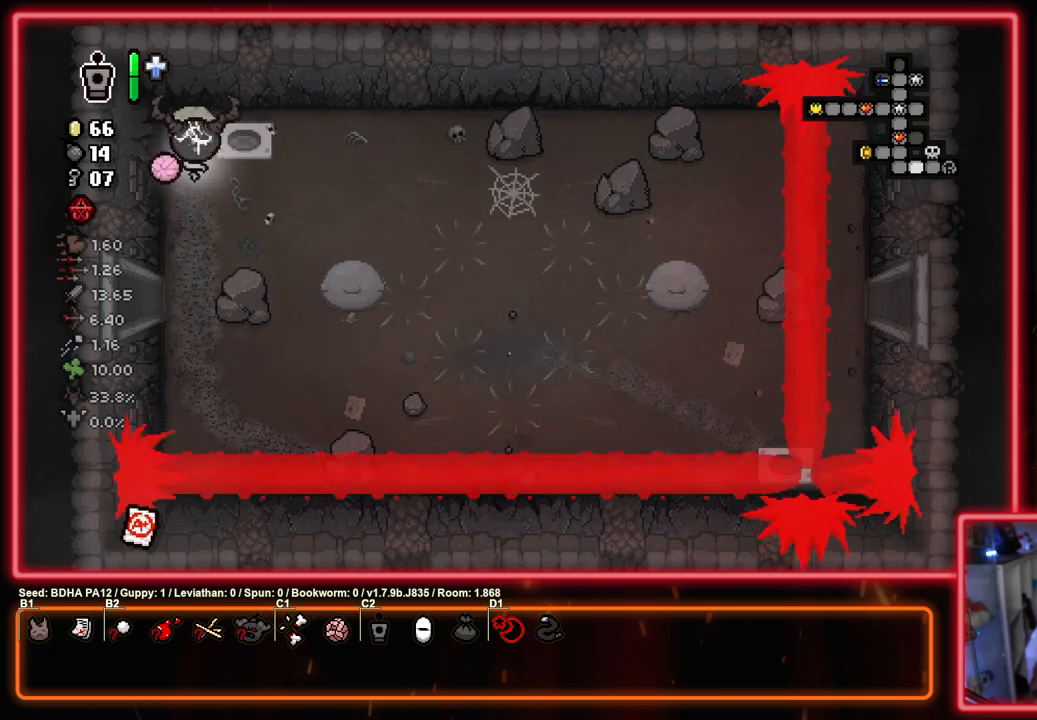
{"buttons": [], "left_stick": "center", "right_stick": "center", "events": []}
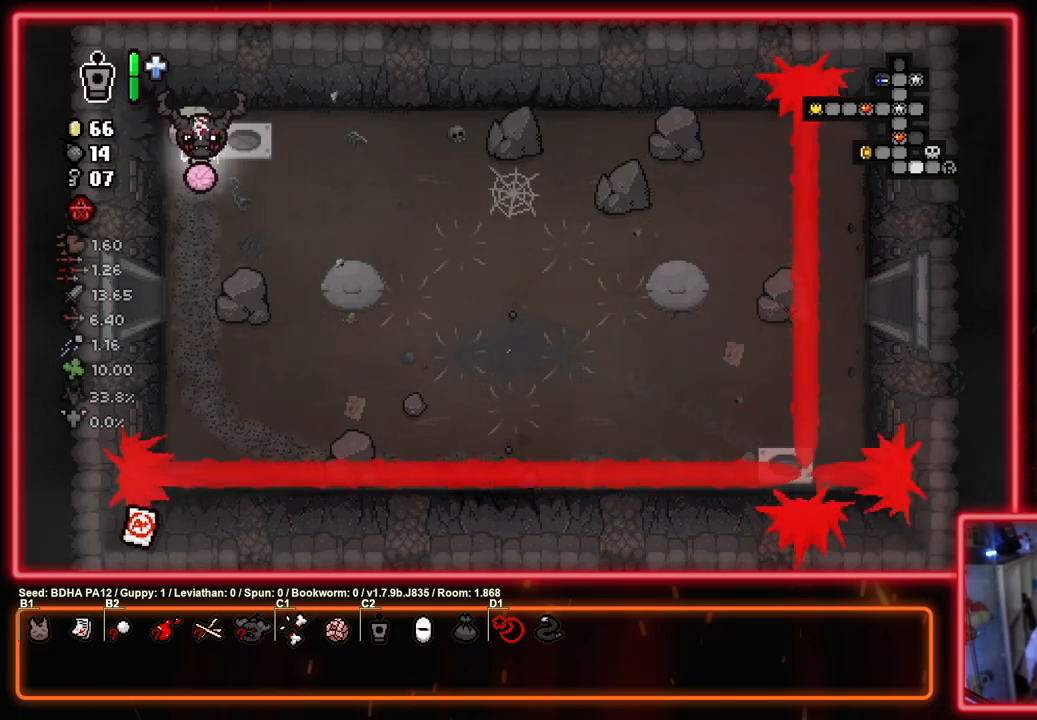
{"buttons": [], "left_stick": "down-right", "right_stick": "center", "events": [[50, "left_stick", "right"], [117, "L1", "down"], [217, "L1", "up"], [283, "left_stick", "down-right"]]}
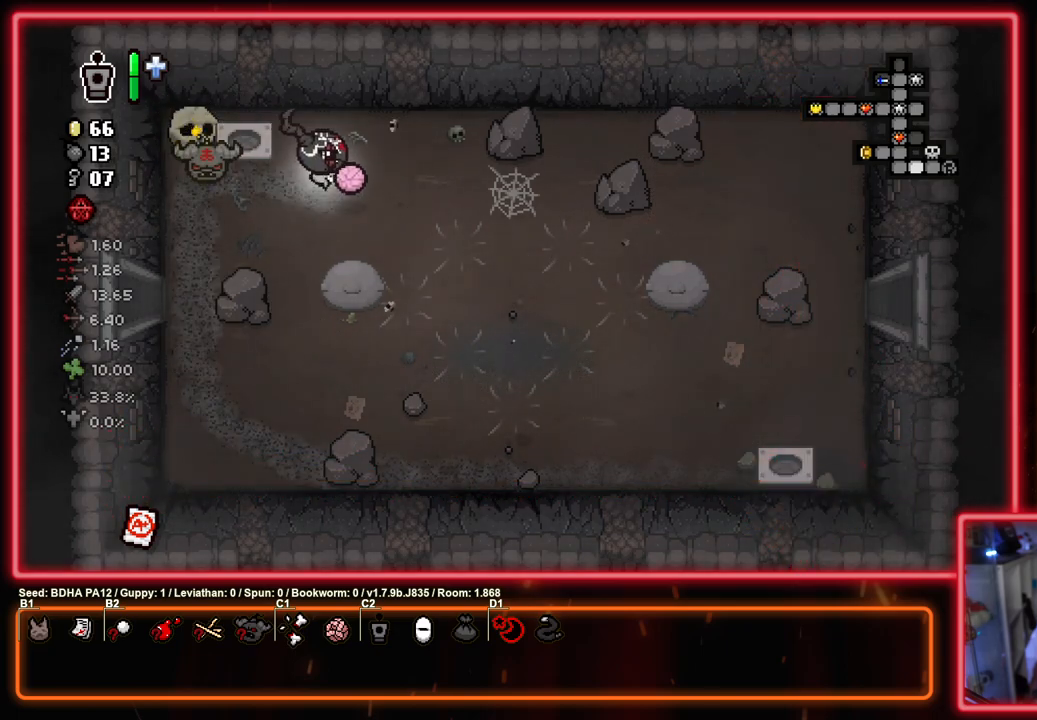
{"buttons": [], "left_stick": "down-right", "right_stick": "center", "events": []}
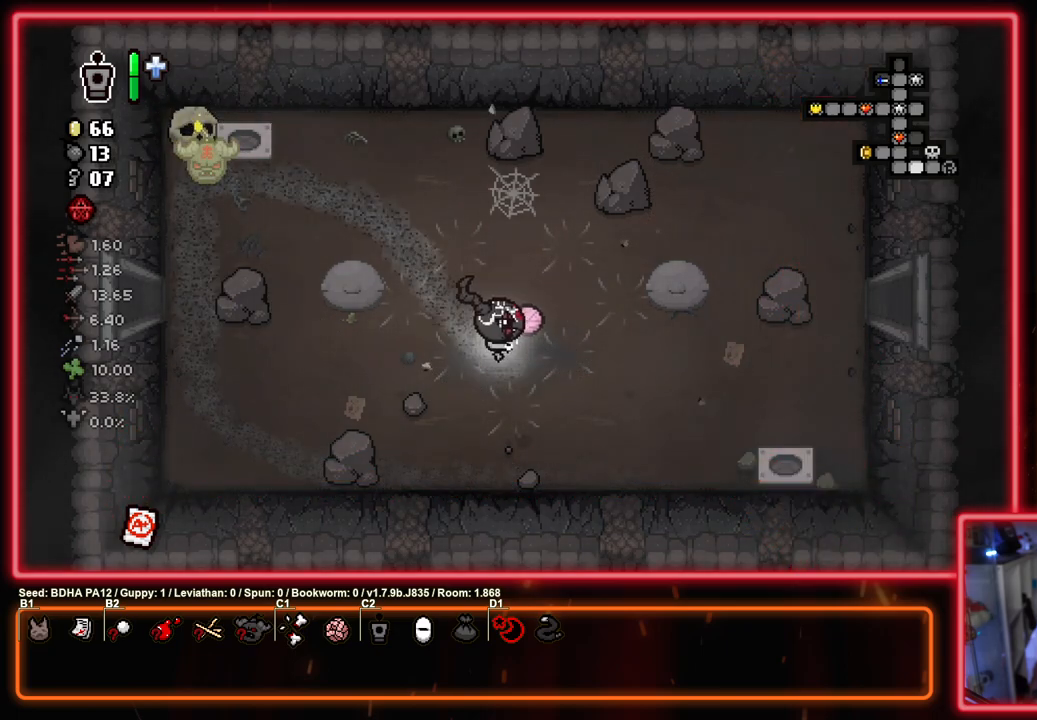
{"buttons": [], "left_stick": "center", "right_stick": "center", "events": [[233, "left_stick", "center"]]}
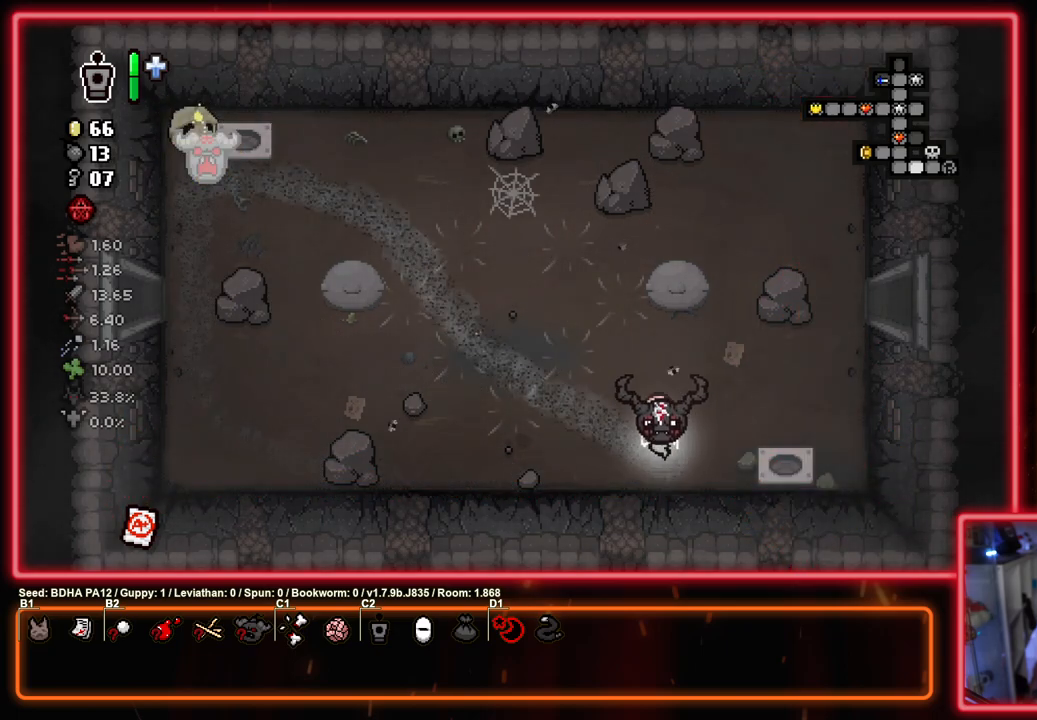
{"buttons": [], "left_stick": "center", "right_stick": "center", "events": []}
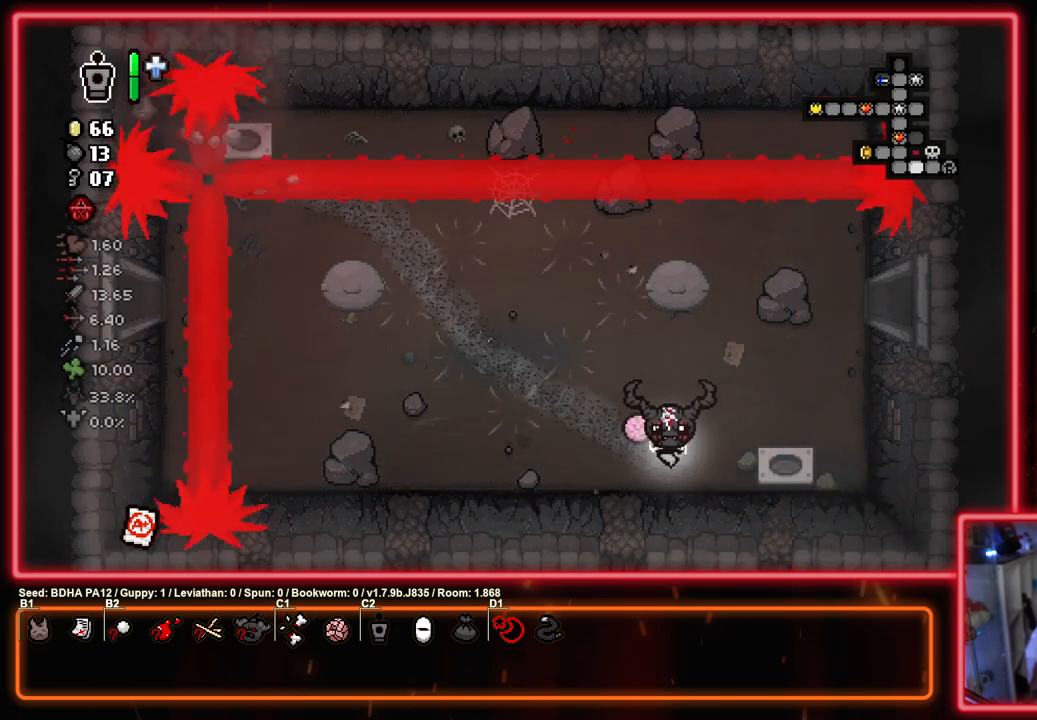
{"buttons": ["CIRCLE"], "left_stick": "up-right", "right_stick": "center", "events": [[233, "left_stick", "right"], [317, "left_stick", "up-right"], [383, "CIRCLE", "down"]]}
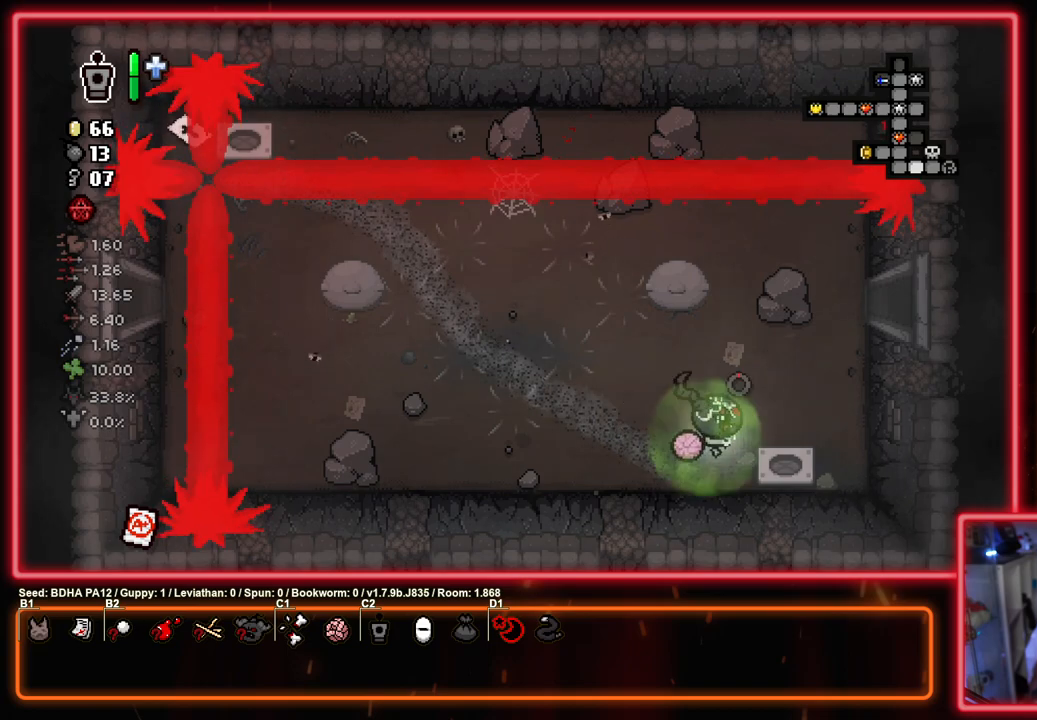
{"buttons": ["CIRCLE"], "left_stick": "left", "right_stick": "center", "events": [[383, "left_stick", "left"]]}
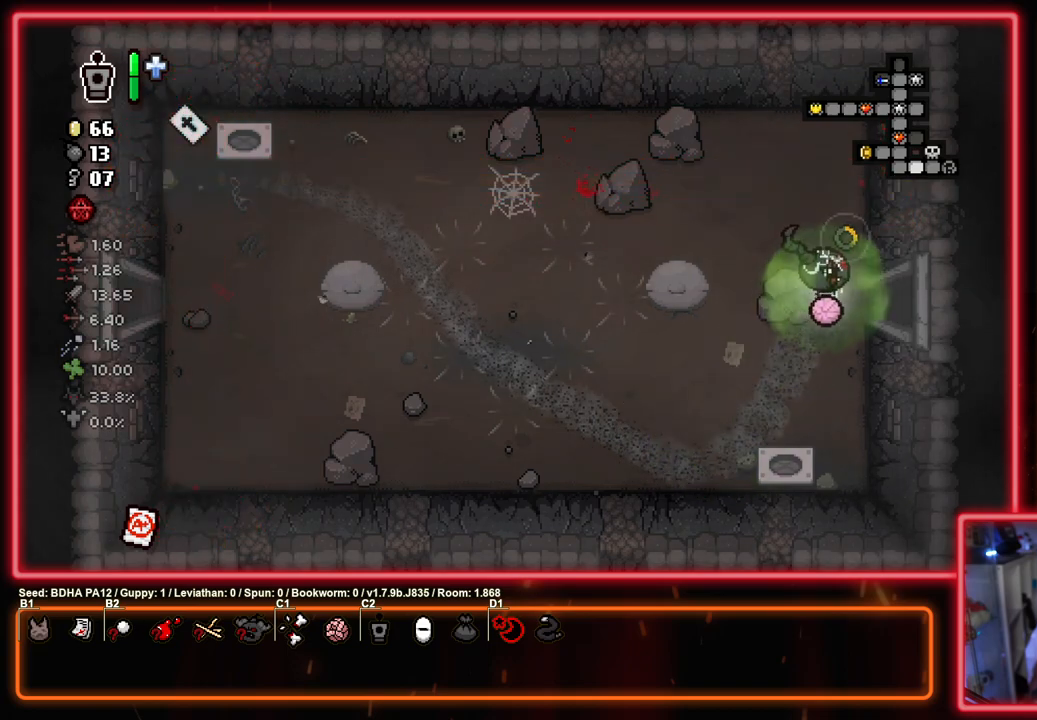
{"buttons": [], "left_stick": "up-left", "right_stick": "center", "events": [[33, "left_stick", "center"], [317, "left_stick", "up"], [367, "CIRCLE", "up"], [383, "left_stick", "up-left"]]}
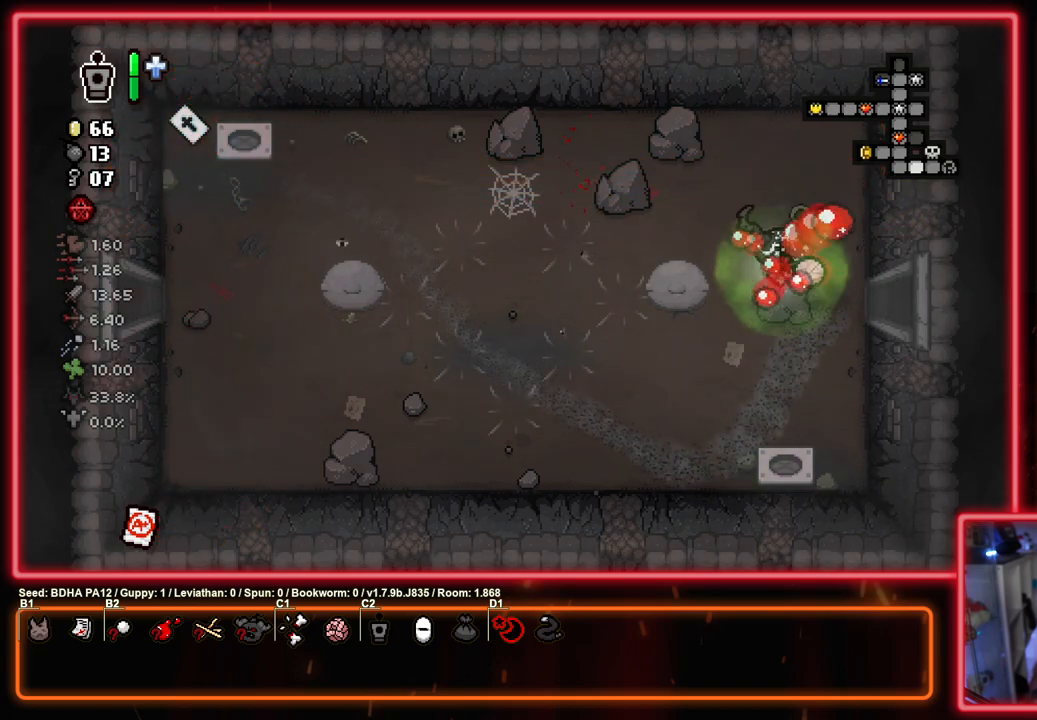
{"buttons": [], "left_stick": "left", "right_stick": "center", "events": [[150, "left_stick", "left"]]}
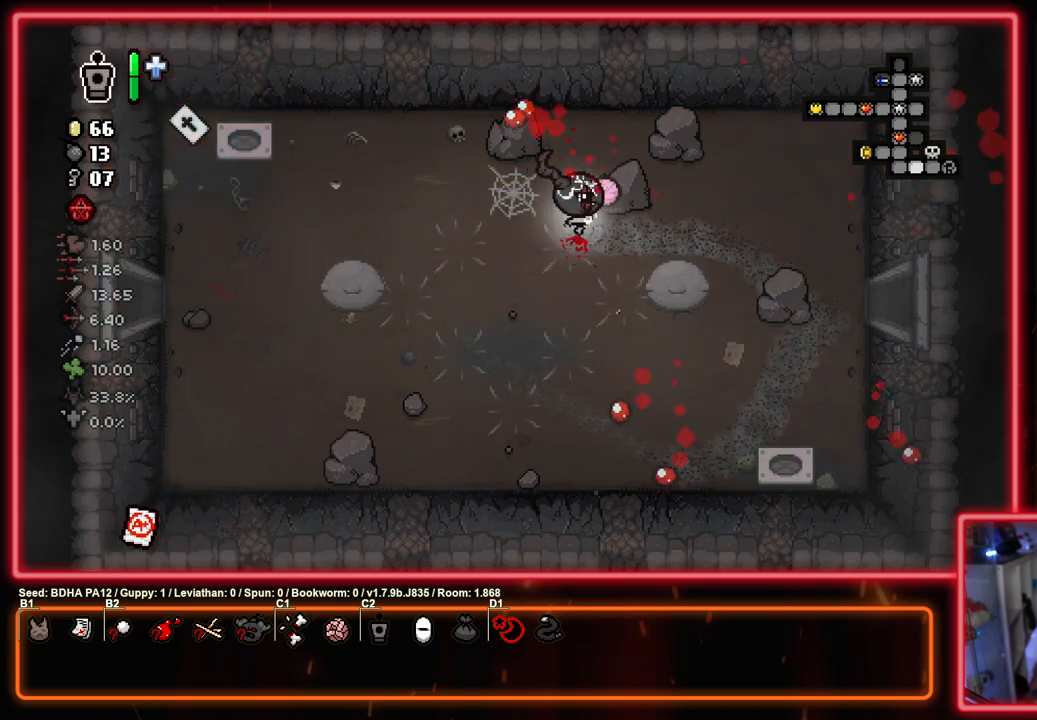
{"buttons": [], "left_stick": "left", "right_stick": "center", "events": []}
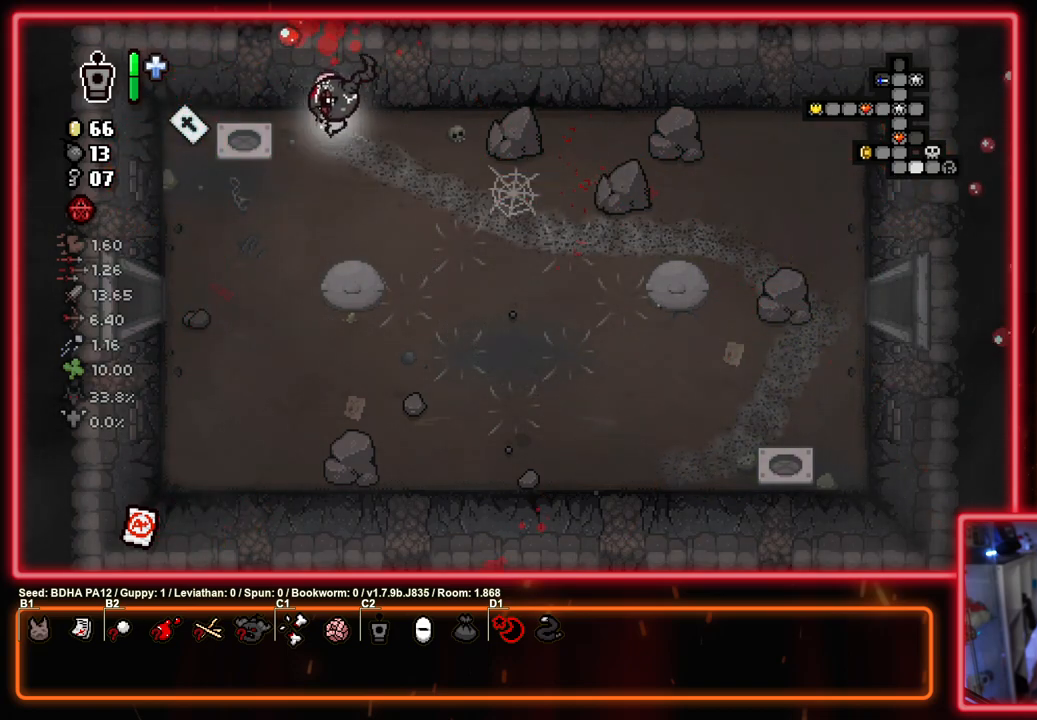
{"buttons": [], "left_stick": "down-right", "right_stick": "center", "events": [[217, "left_stick", "down-right"]]}
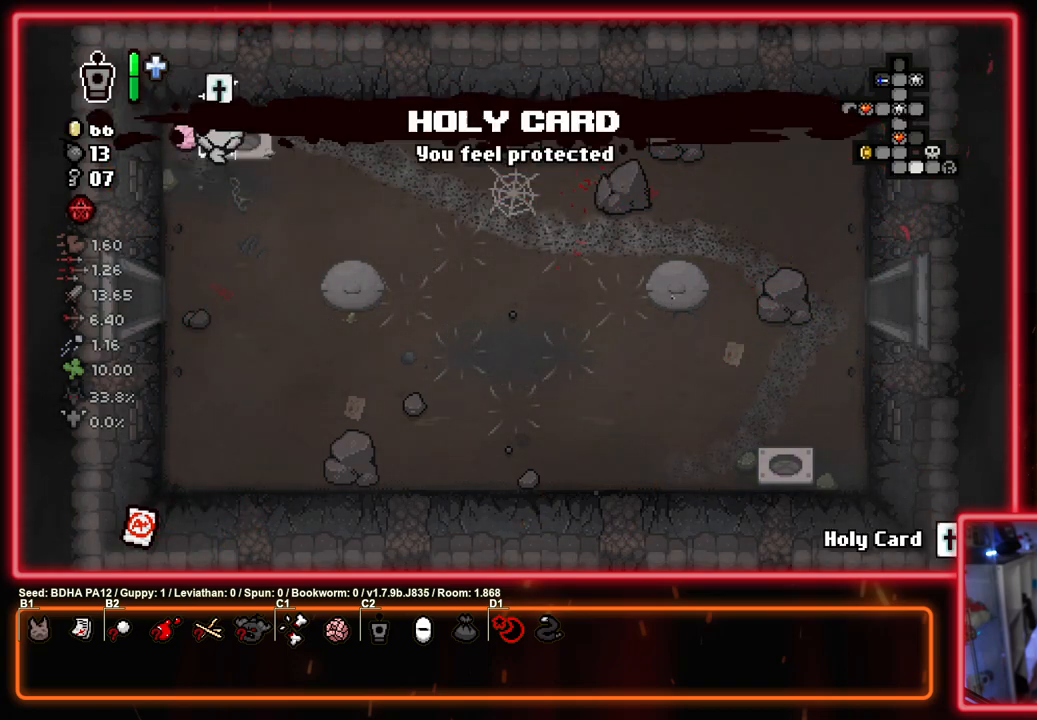
{"buttons": ["SQUARE"], "left_stick": "right", "right_stick": "center", "events": [[50, "left_stick", "right"], [283, "SQUARE", "down"]]}